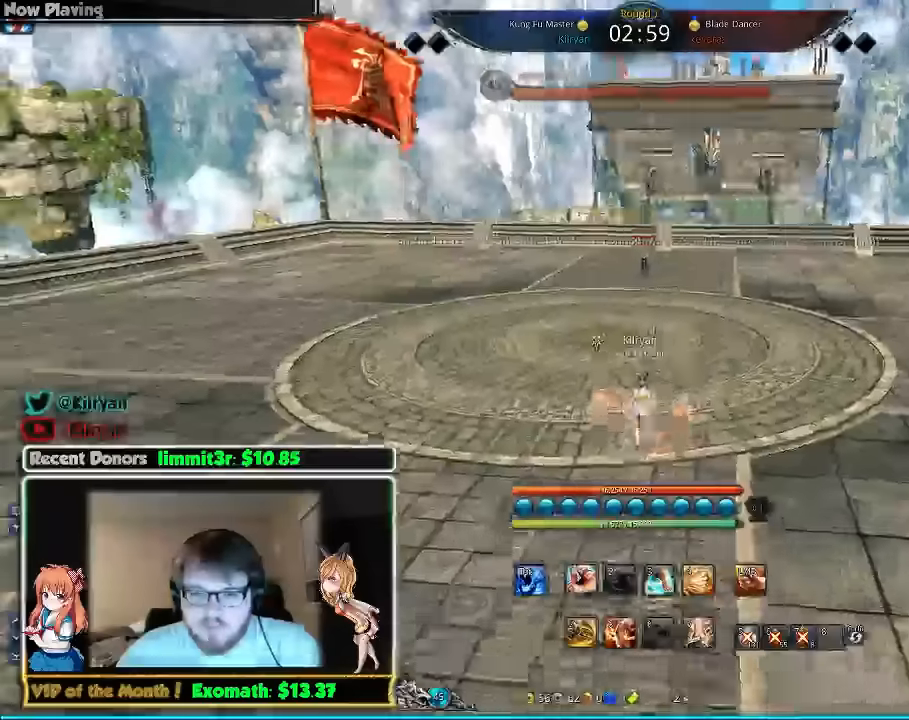
Gameplay with keyboard and mouse; each line is a JSON object with the keys and mouse buttons held at the frame after it. "events" lists presses ("down") and releases ("up") of "1", "2", "3", "4", "5", "a", "alt", "c", "ctrl", "d", "e", "f", "q", "r", "s", "shift", "space", "tab", "v", "w", "x", "z", "mouse_left", "mouse_middle", "mouse_right", "mouse_wheel_up" and "mouse_wheel_down" between this image and that frame as [ms after this image, input, new state], when the widget could be followed in between. "mouse_left", "mouse_middle", "mouse_right", "mouse_wheel_up", "mouse_wheel_down" = the "left", "middle", "right", "wheel_up", "wheel_down" buttons of the "mouse" list. No other keys are recorded. Mouse movement is not recorded.
{"keys": ["shift", "w"], "mouse": ["left"], "events": [[500, "mouse_left", "down"]]}
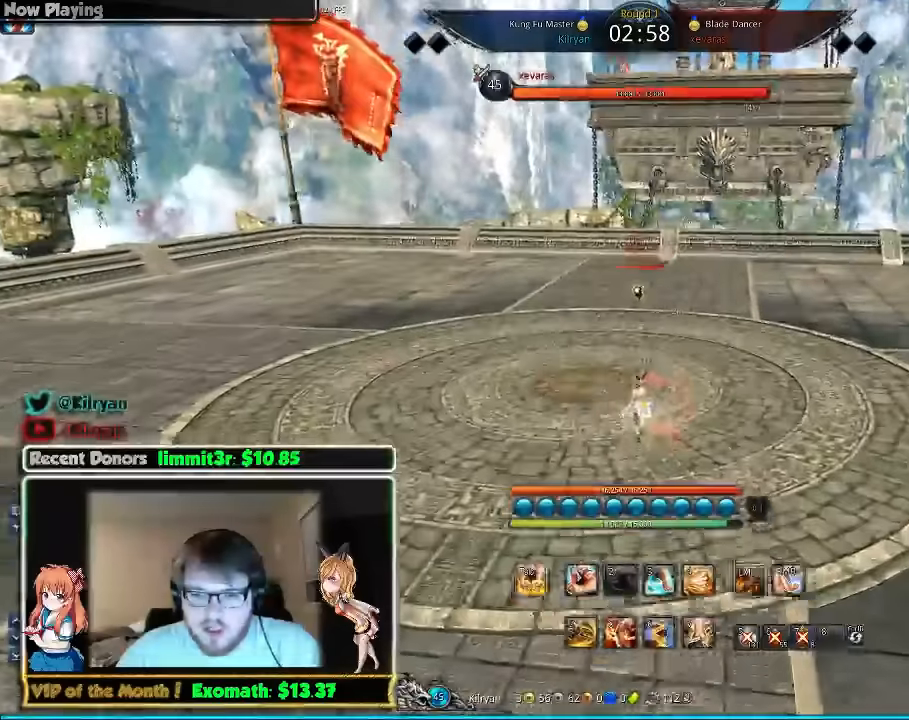
{"keys": ["d"], "mouse": [], "events": [[80, "mouse_left", "up"], [140, "mouse_left", "down"], [200, "mouse_left", "up"], [240, "d", "down"], [340, "shift", "up"], [400, "w", "up"]]}
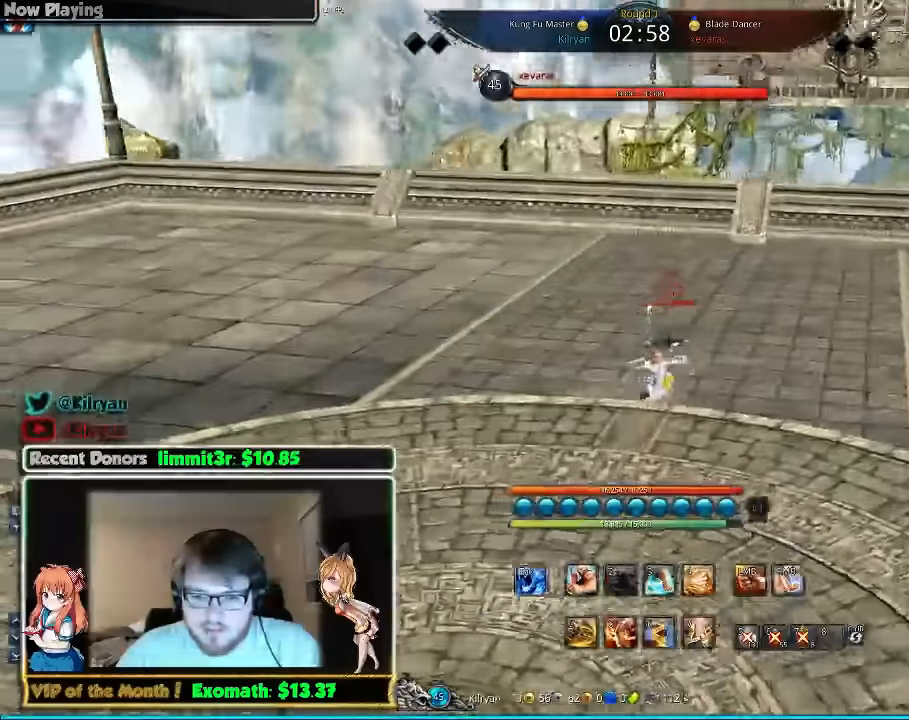
{"keys": ["w"], "mouse": ["right"], "events": [[180, "q", "down"], [300, "q", "up"], [300, "w", "down"], [380, "q", "down"], [440, "d", "up"], [460, "mouse_right", "down"], [500, "q", "up"]]}
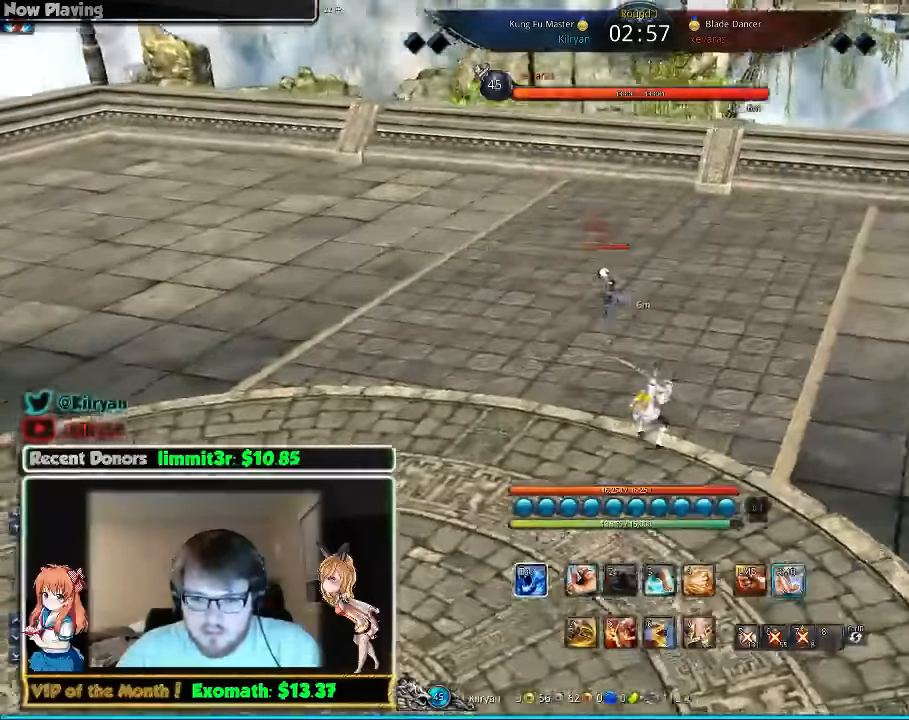
{"keys": ["d", "w"], "mouse": [], "events": [[60, "mouse_right", "up"], [60, "q", "down"], [180, "q", "up"], [200, "d", "down"], [240, "q", "down"], [280, "d", "up"], [340, "d", "down"], [340, "q", "up"], [380, "q", "down"], [480, "q", "up"]]}
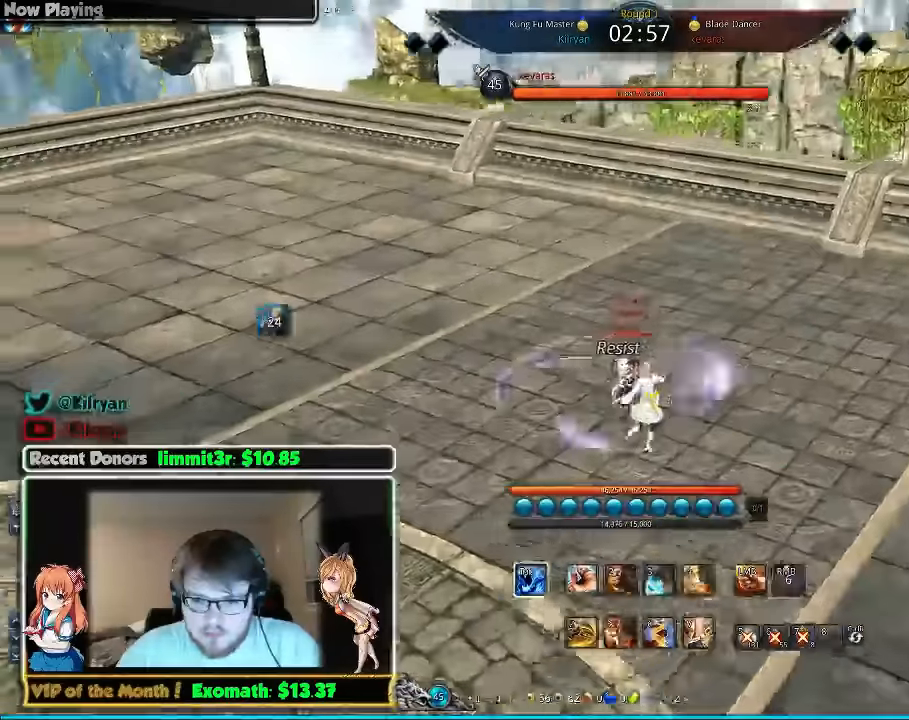
{"keys": ["d", "w"], "mouse": [], "events": [[40, "q", "down"], [140, "q", "up"], [180, "q", "down"], [280, "q", "up"], [380, "mouse_right", "down"], [420, "mouse_right", "up"]]}
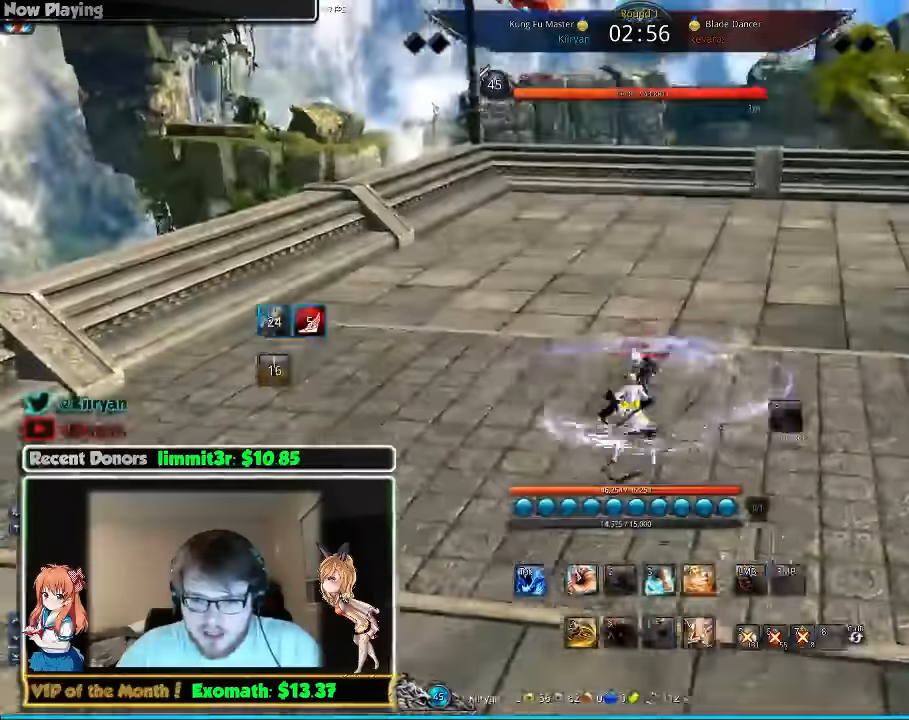
{"keys": ["a"], "mouse": [], "events": [[40, "mouse_right", "down"], [80, "w", "up"], [120, "mouse_right", "up"], [120, "w", "down"], [220, "a", "down"], [220, "d", "up"], [260, "w", "up"]]}
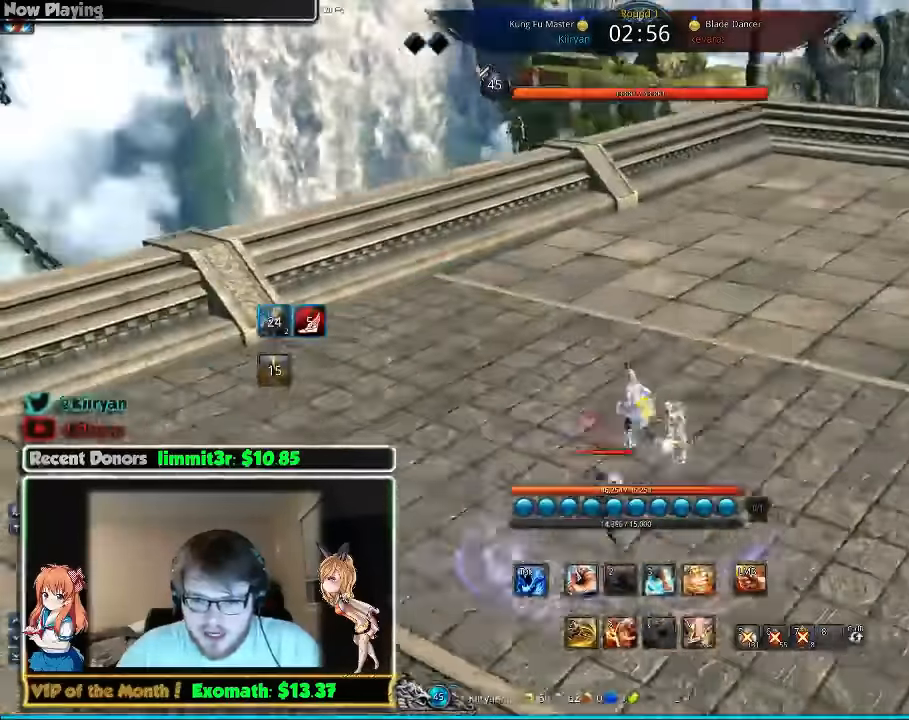
{"keys": ["w"], "mouse": ["right"], "events": [[280, "a", "up"], [280, "w", "down"], [420, "mouse_right", "down"]]}
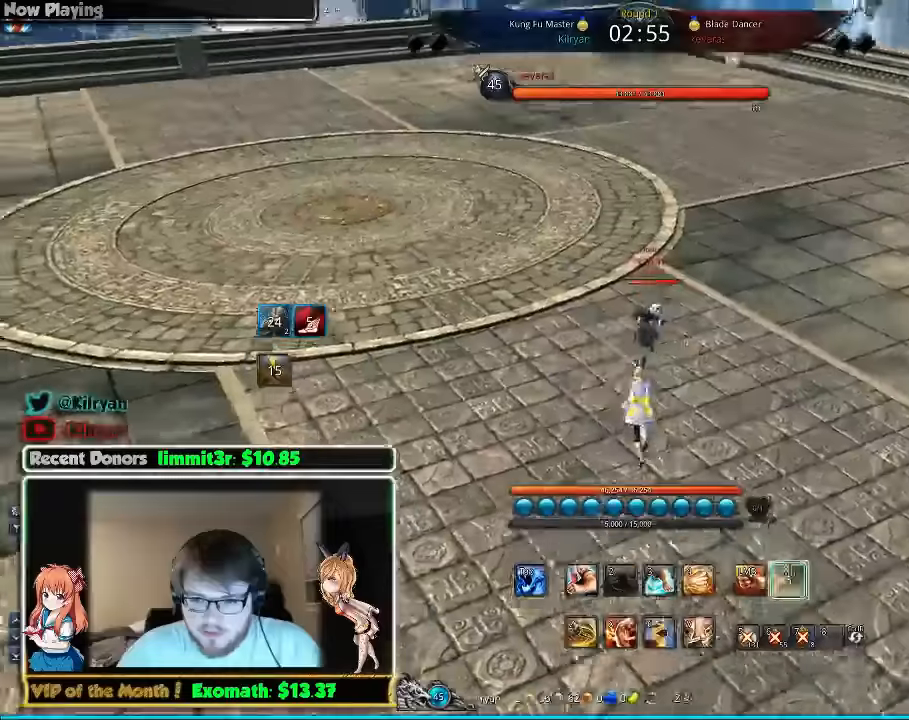
{"keys": ["a", "w"], "mouse": [], "events": [[20, "mouse_right", "up"], [80, "mouse_right", "down"], [160, "mouse_right", "up"], [220, "e", "down"], [260, "mouse_right", "down"], [300, "a", "down"], [320, "e", "up"], [320, "mouse_right", "up"], [400, "e", "down"], [500, "e", "up"]]}
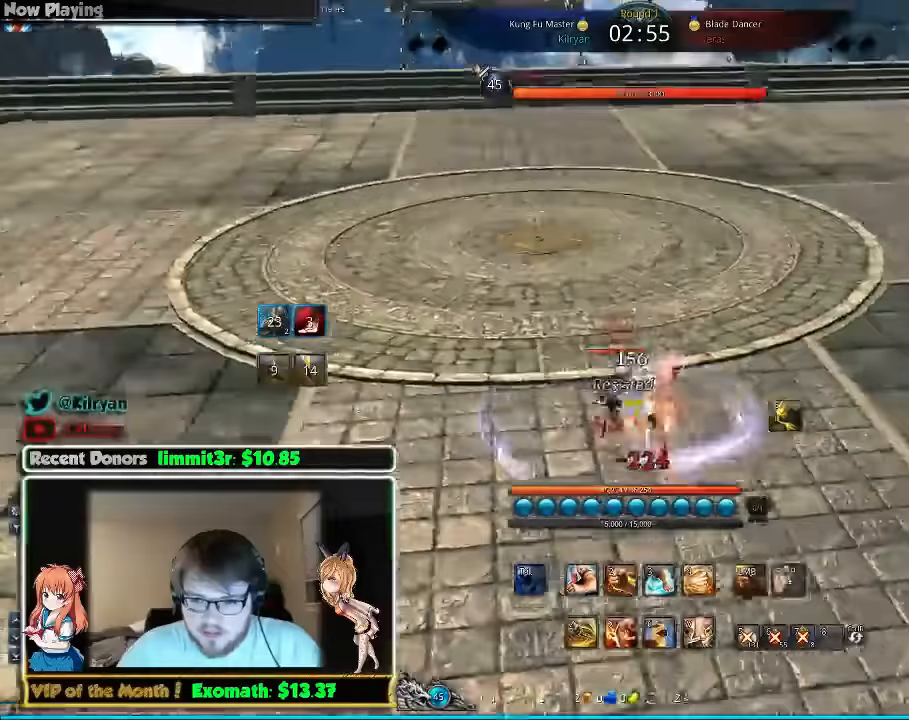
{"keys": ["a"], "mouse": [], "events": [[120, "w", "up"], [400, "e", "down"], [460, "e", "up"]]}
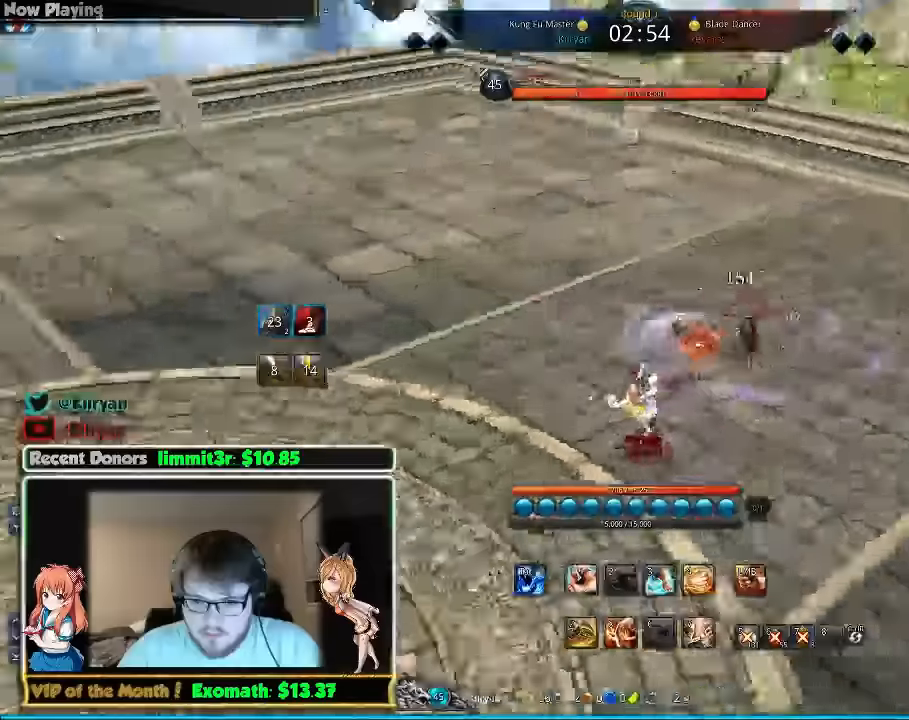
{"keys": ["w"], "mouse": [], "events": [[20, "e", "down"], [60, "a", "up"], [100, "w", "down"], [160, "e", "up"], [240, "e", "down"], [400, "e", "up"]]}
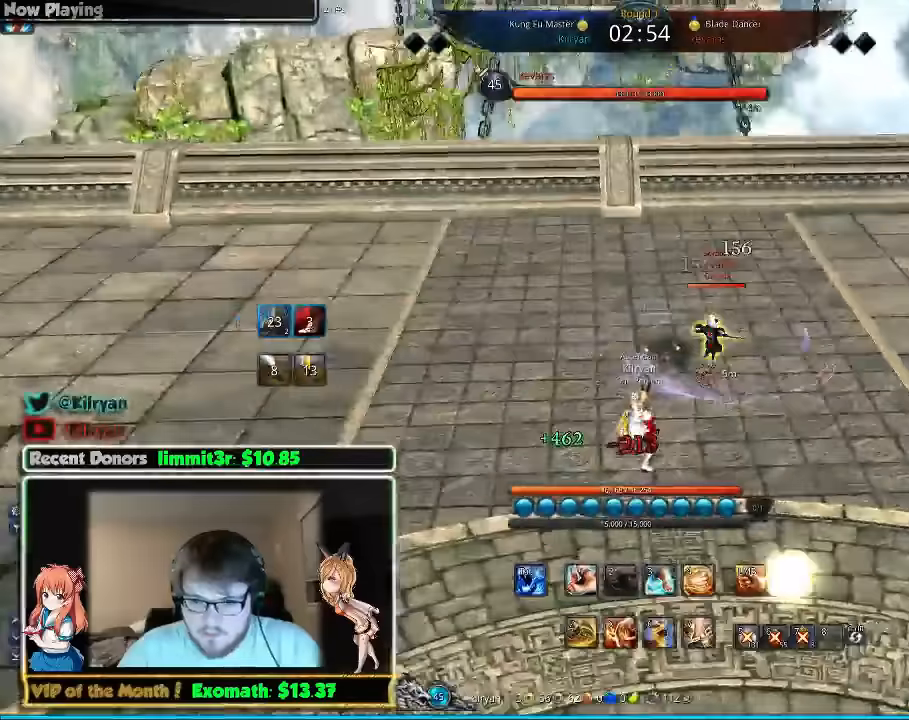
{"keys": ["a", "w"], "mouse": []}
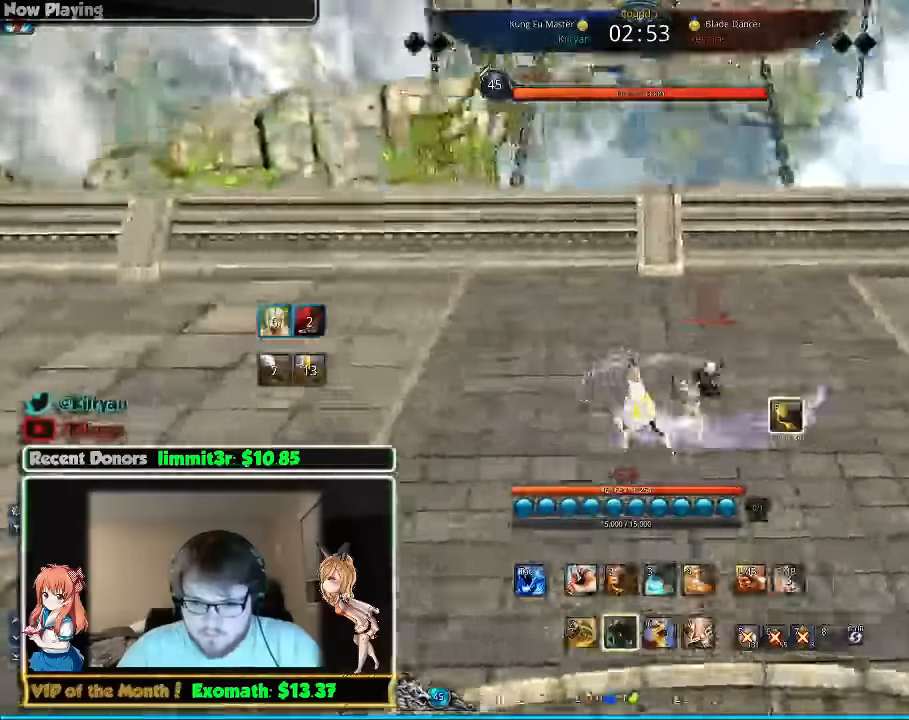
{"keys": ["a"], "mouse": [], "events": [[60, "e", "down"], [180, "e", "up"], [180, "w", "up"], [240, "e", "down"], [340, "e", "up"]]}
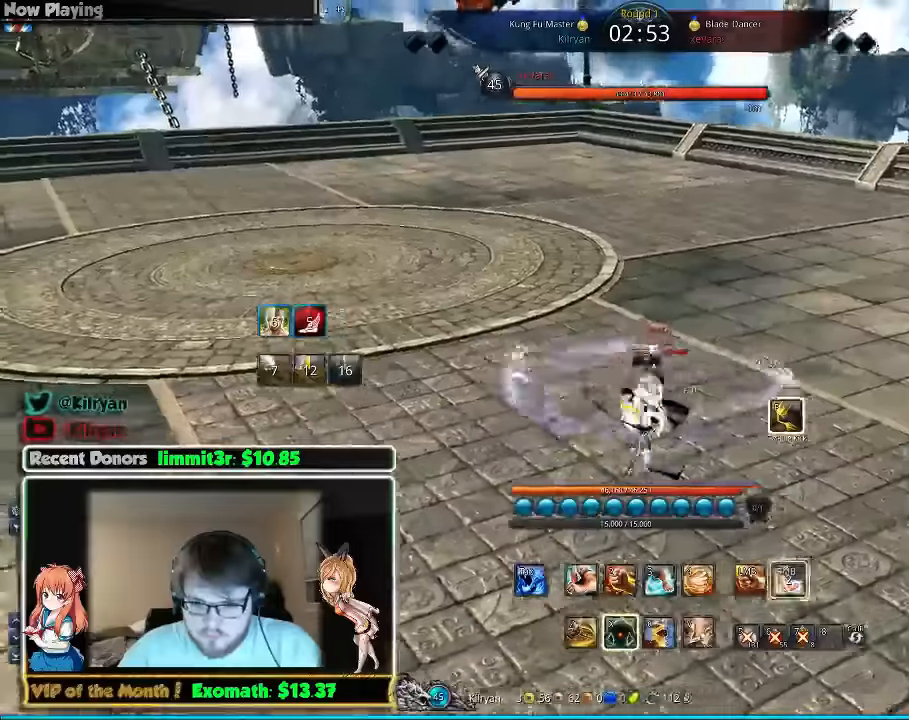
{"keys": ["d"], "mouse": [], "events": [[100, "a", "up"], [140, "d", "down"]]}
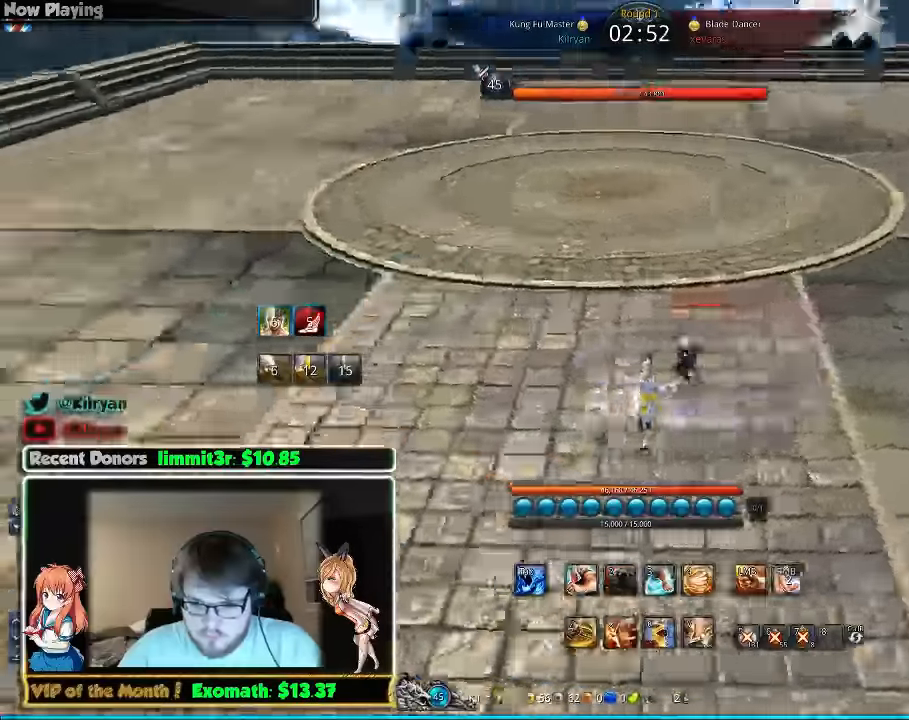
{"keys": ["s"], "mouse": [], "events": [[440, "s", "down"], [480, "d", "up"]]}
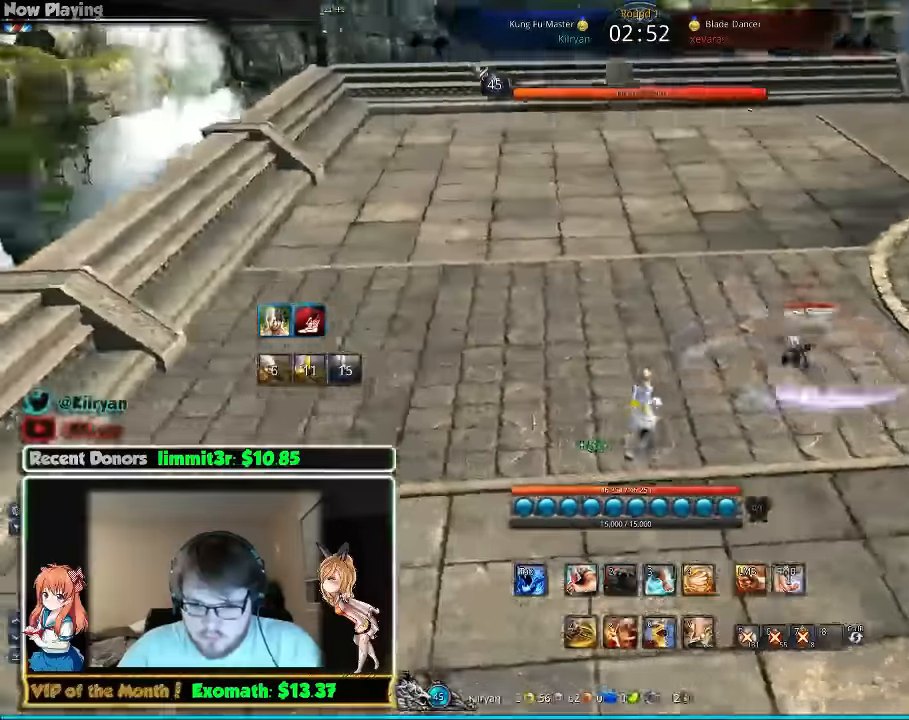
{"keys": [], "mouse": [], "events": [[40, "s", "up"], [120, "s", "down"], [400, "s", "up"], [440, "s", "down"], [480, "s", "up"]]}
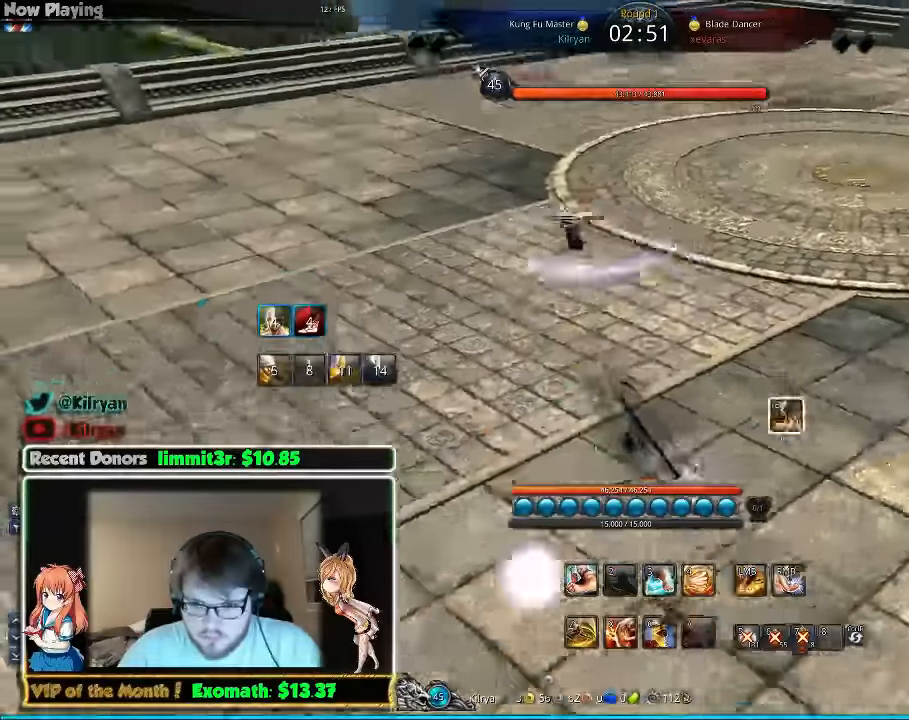
{"keys": ["d"], "mouse": ["left"], "events": [[340, "mouse_left", "down"], [420, "mouse_left", "up"], [440, "d", "down"], [480, "mouse_left", "down"]]}
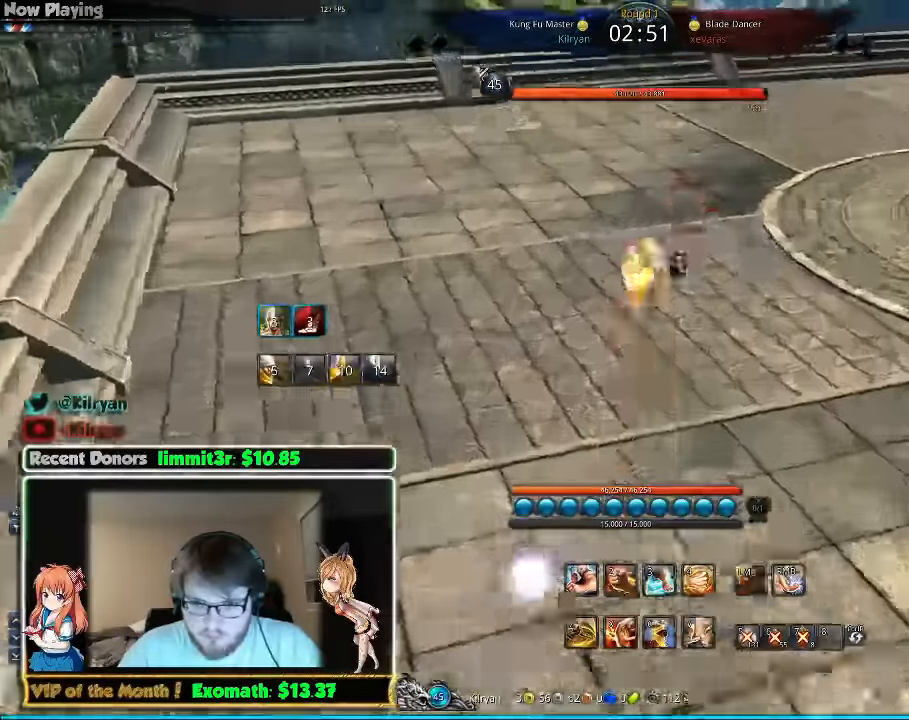
{"keys": ["d"], "mouse": [], "events": [[40, "mouse_left", "up"]]}
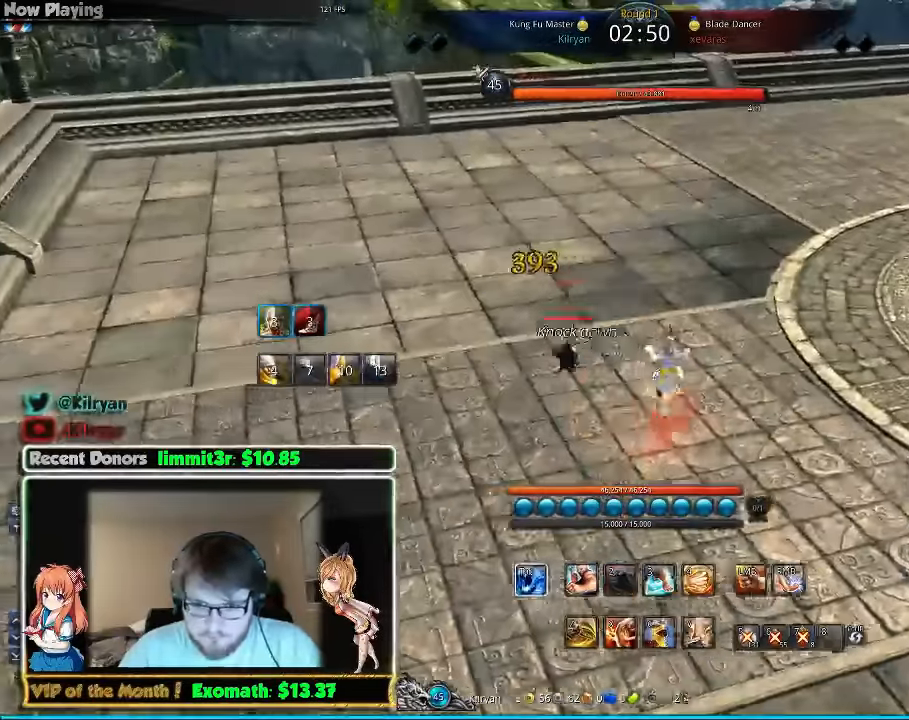
{"keys": ["d"], "mouse": [], "events": []}
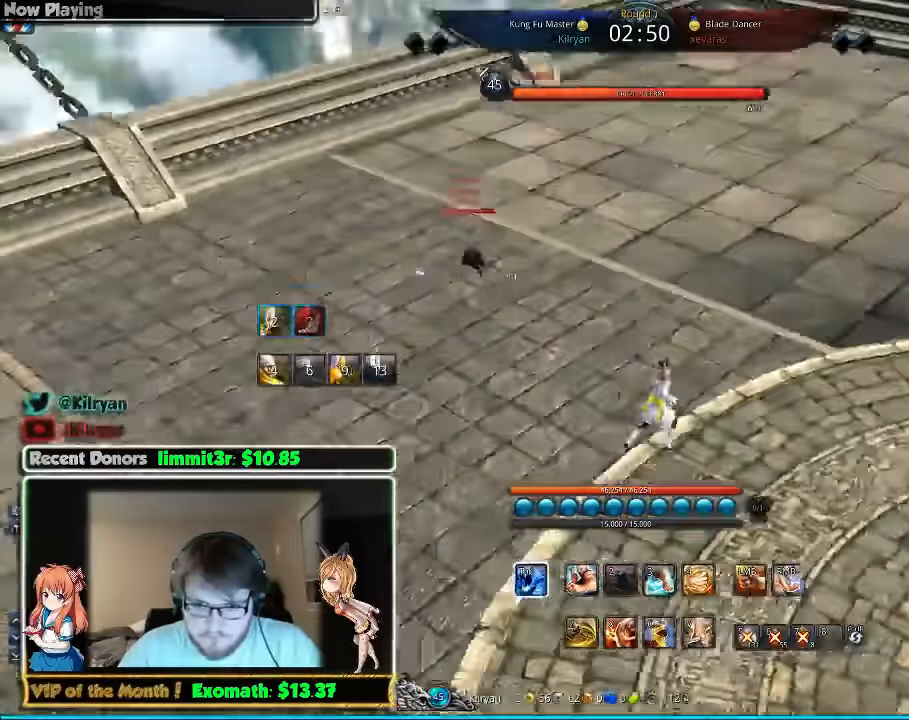
{"keys": ["d"], "mouse": [], "events": [[100, "w", "down"], [280, "w", "up"]]}